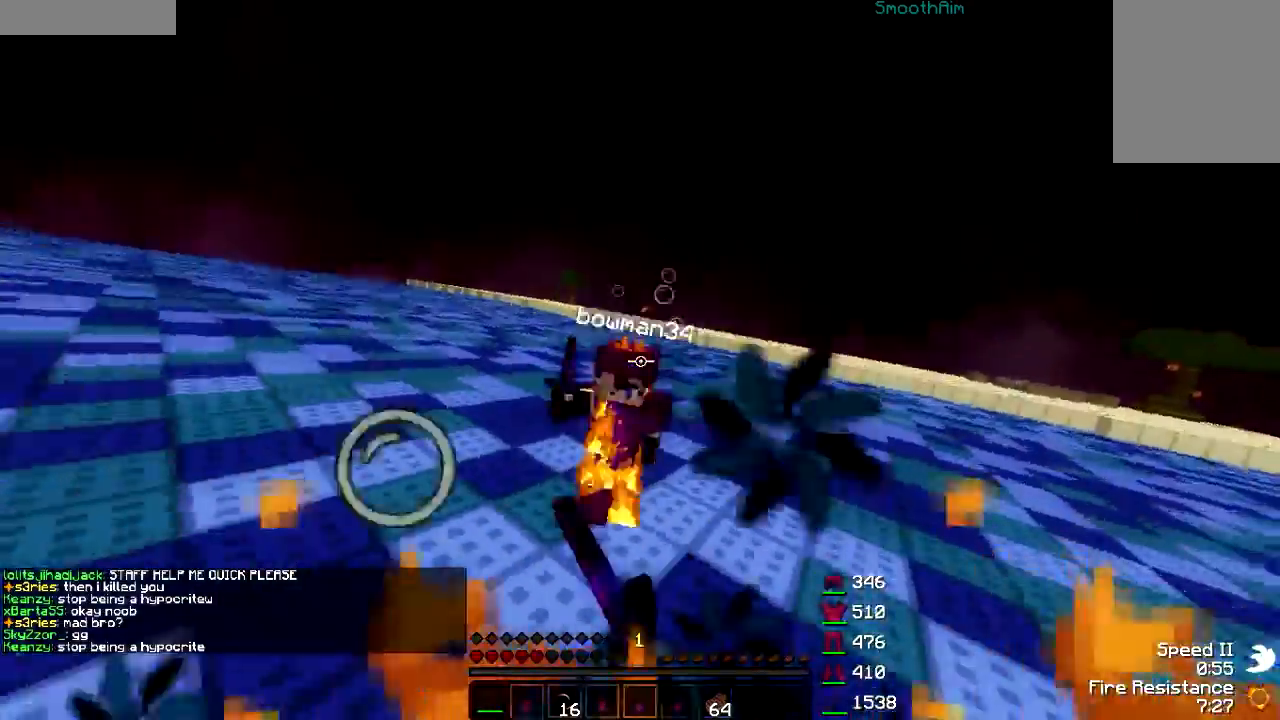
Gameplay with keyboard and mouse; each line is a JSON object with the keys and mouse buttons held at the frame after it. "events" lists presses ("down") and releases ("up") of "a", "d", "s", "w", "mouse_left" and "mouse_right" between this image and that frame as [ms after this image, input, new state], when the widget could be followed in between. "mouse_left", "mouse_right" = the "left", "right" buttons of the "mouse" list. No other keys are recorded. Fast repeated clicks can show as one long hold. Mouse movement is not recorded.
{"keys": ["w"], "mouse": [], "events": [[17, "a", "up"], [67, "d", "down"], [67, "mouse_left", "down"], [117, "mouse_left", "up"], [117, "w", "up"], [167, "d", "up"], [167, "w", "down"], [317, "mouse_left", "down"], [417, "mouse_left", "up"], [467, "mouse_left", "down"], [500, "mouse_left", "up"]]}
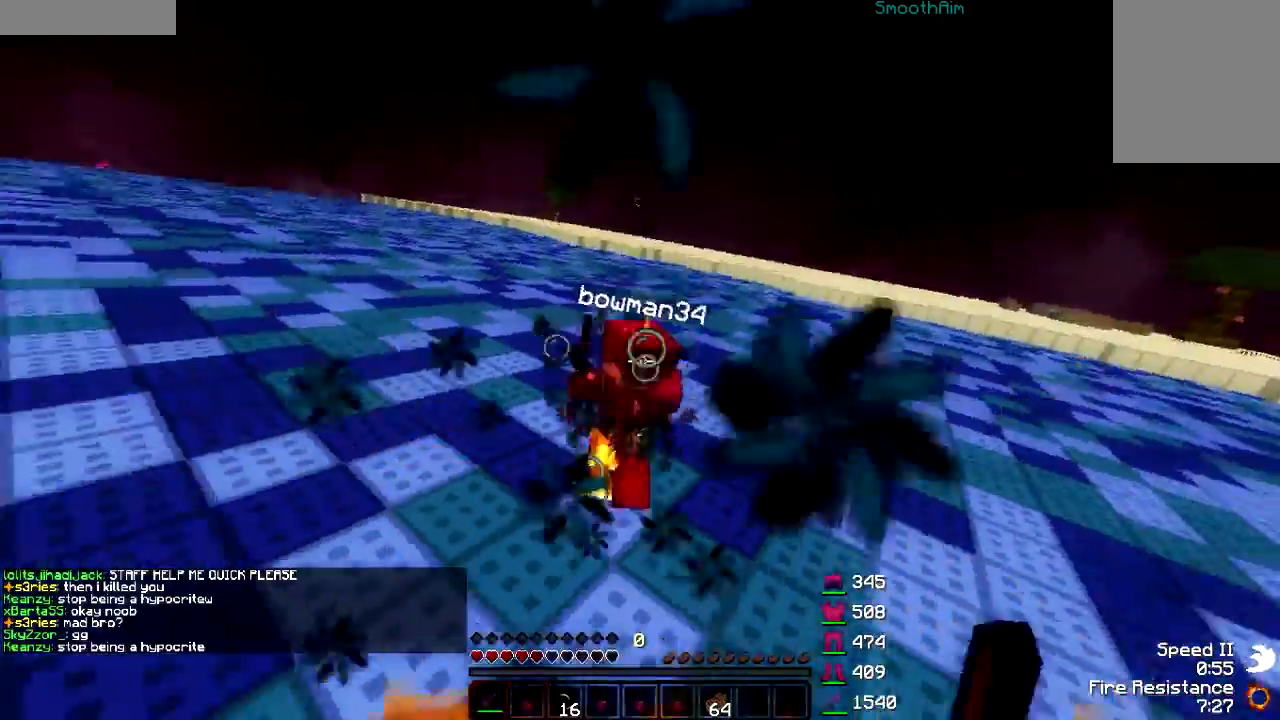
{"keys": ["d", "w"], "mouse": ["left"], "events": [[117, "mouse_left", "down"], [167, "mouse_left", "up"], [367, "mouse_left", "down"], [467, "d", "down"]]}
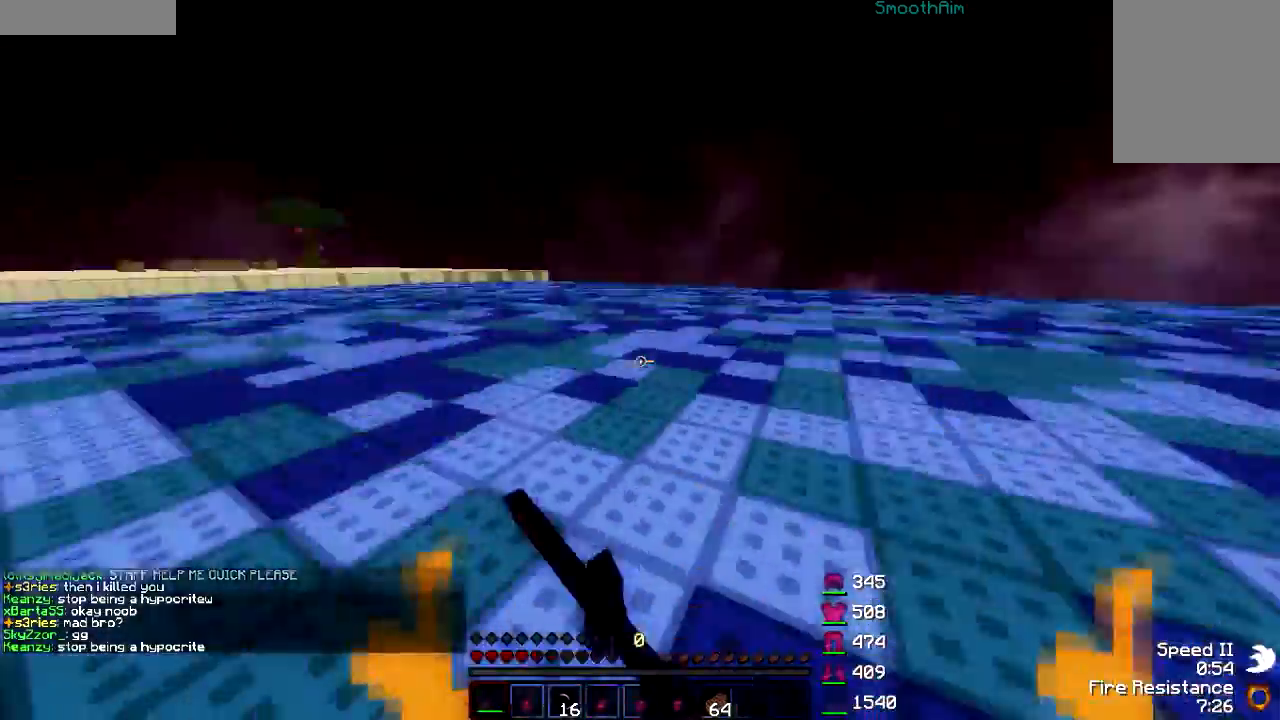
{"keys": ["d", "w"], "mouse": [], "events": [[17, "mouse_left", "up"], [67, "d", "up"], [367, "mouse_right", "down"], [400, "d", "down"], [400, "mouse_right", "up"], [400, "w", "up"], [467, "w", "down"]]}
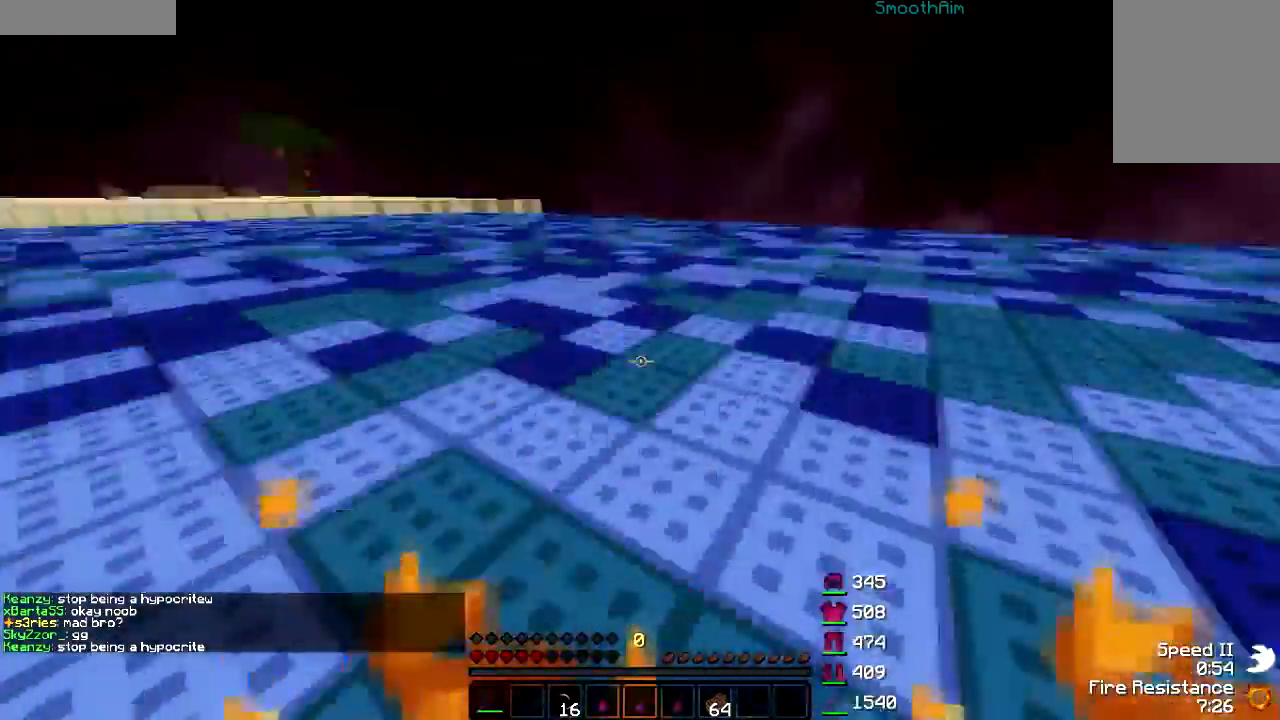
{"keys": ["d", "s"], "mouse": [], "events": [[17, "w", "up"], [117, "s", "down"], [167, "d", "up"], [267, "d", "down"], [267, "s", "up"], [367, "d", "up"], [367, "s", "down"], [467, "d", "down"]]}
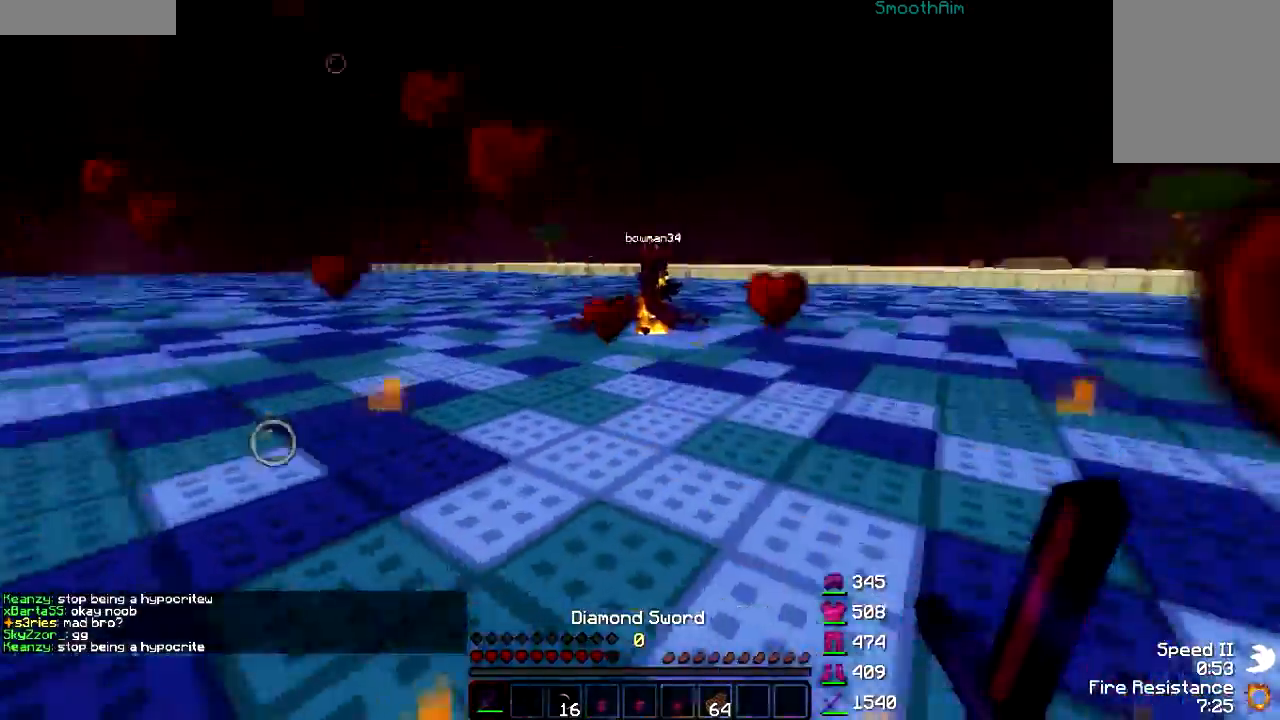
{"keys": ["s"], "mouse": [], "events": [[67, "d", "up"]]}
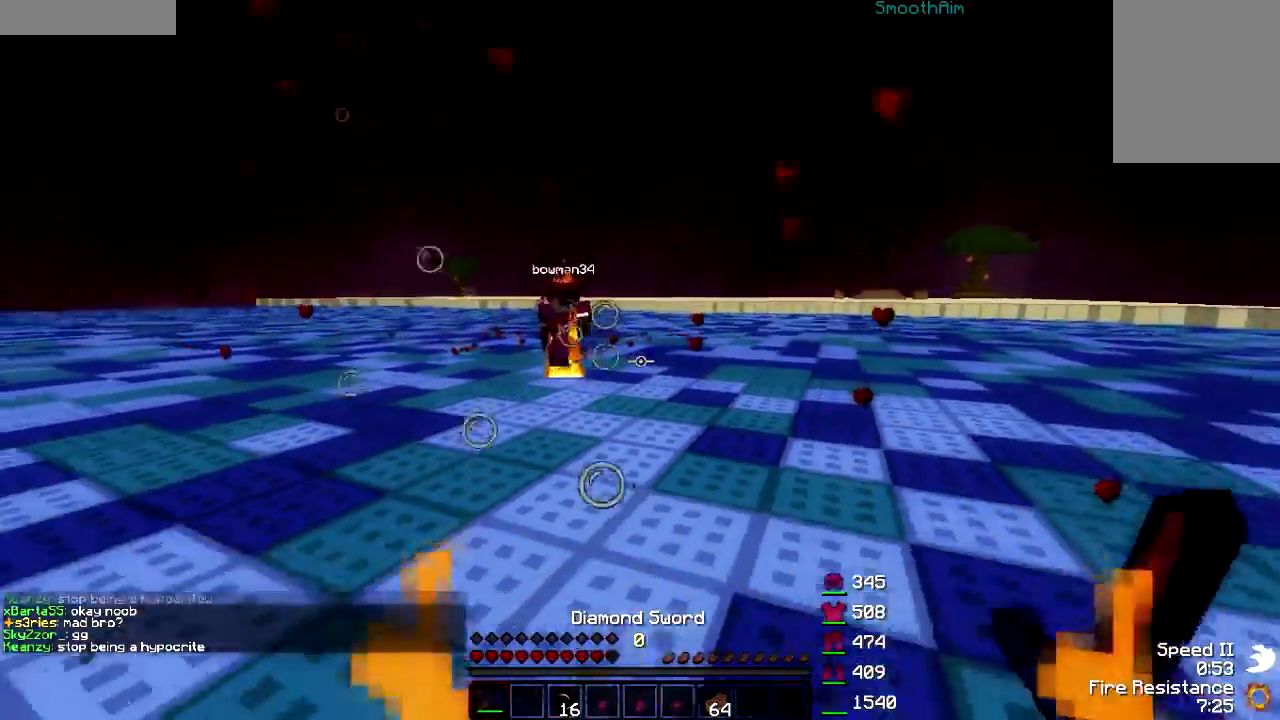
{"keys": ["w"], "mouse": ["left"], "events": [[67, "d", "down"], [67, "s", "up"], [117, "w", "down"], [217, "d", "up"], [367, "a", "down"], [367, "mouse_left", "down"], [467, "a", "up"]]}
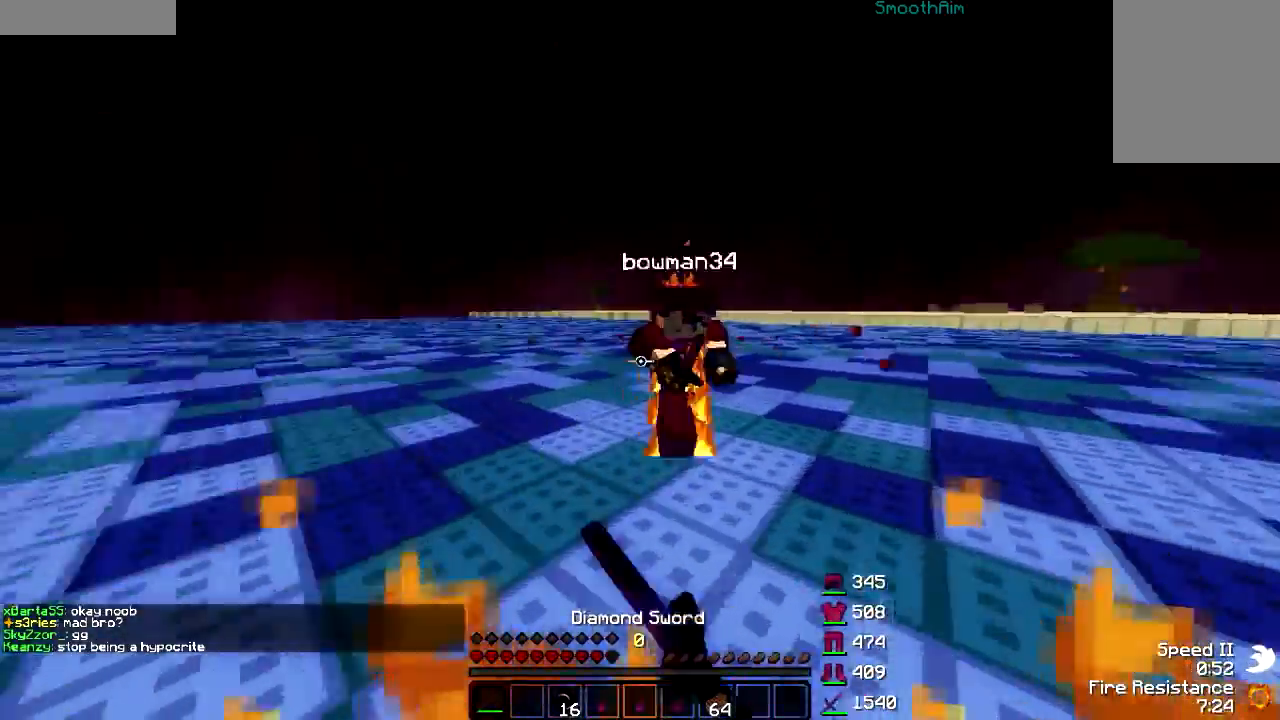
{"keys": ["w"], "mouse": [], "events": [[67, "mouse_left", "up"], [117, "mouse_left", "down"], [167, "a", "down"], [217, "a", "up"], [217, "mouse_left", "up"], [267, "d", "down"], [267, "mouse_left", "down"], [317, "mouse_left", "up"], [367, "d", "up"]]}
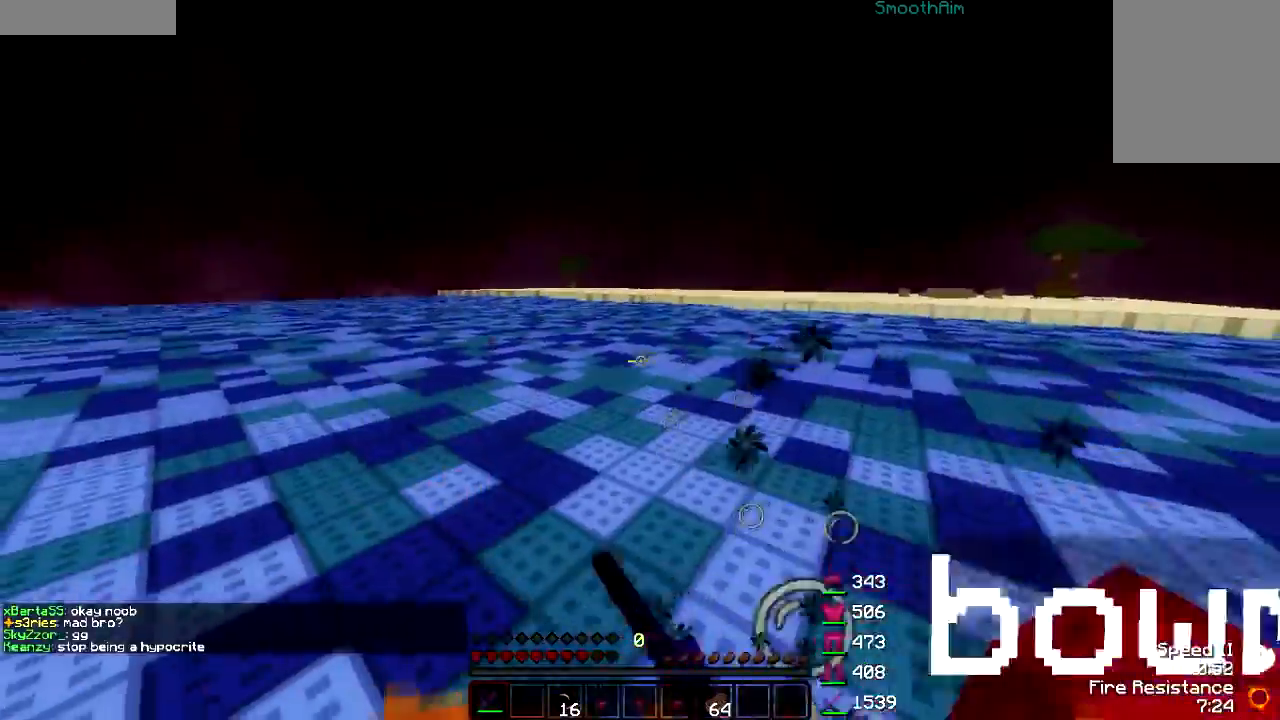
{"keys": ["d", "w"], "mouse": ["left"], "events": [[117, "d", "down"], [117, "mouse_left", "down"], [267, "mouse_left", "up"], [317, "mouse_left", "down"], [367, "mouse_left", "up"], [467, "mouse_left", "down"]]}
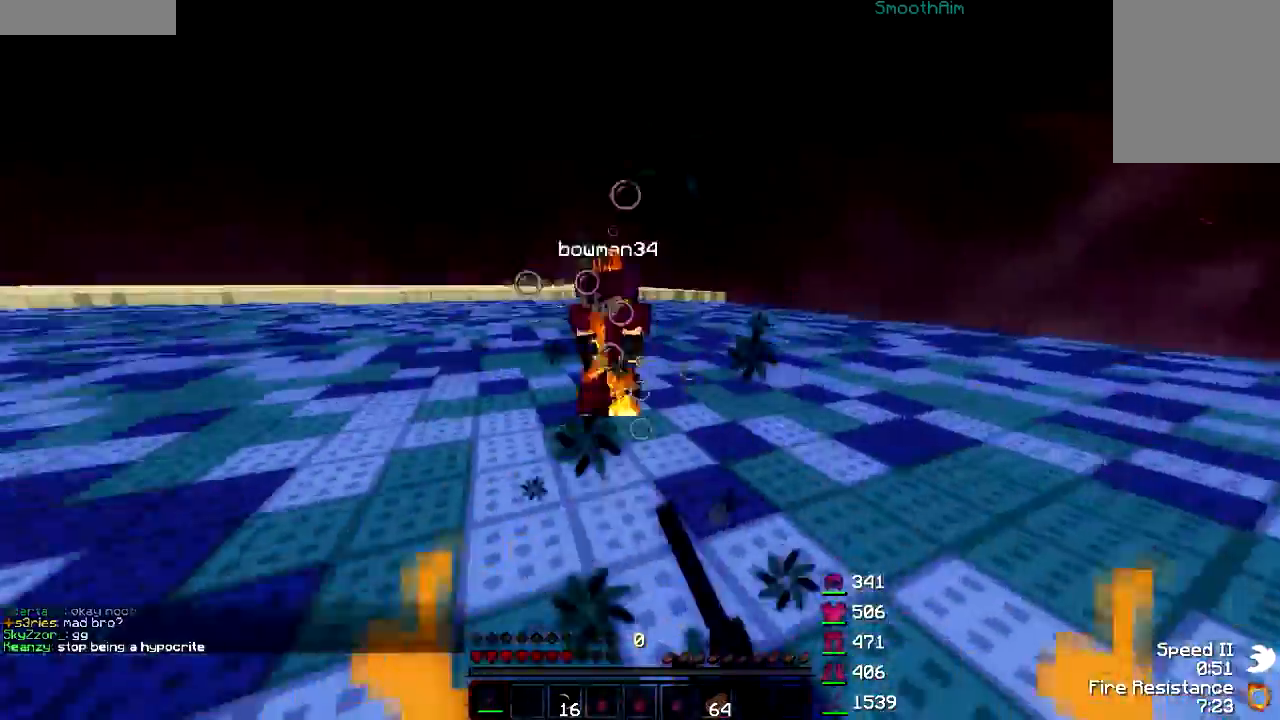
{"keys": ["w"], "mouse": [], "events": [[17, "d", "up"], [17, "mouse_left", "up"], [67, "mouse_left", "down"], [117, "mouse_left", "up"], [167, "mouse_left", "down"], [267, "mouse_left", "up"], [317, "mouse_left", "down"], [467, "mouse_left", "up"]]}
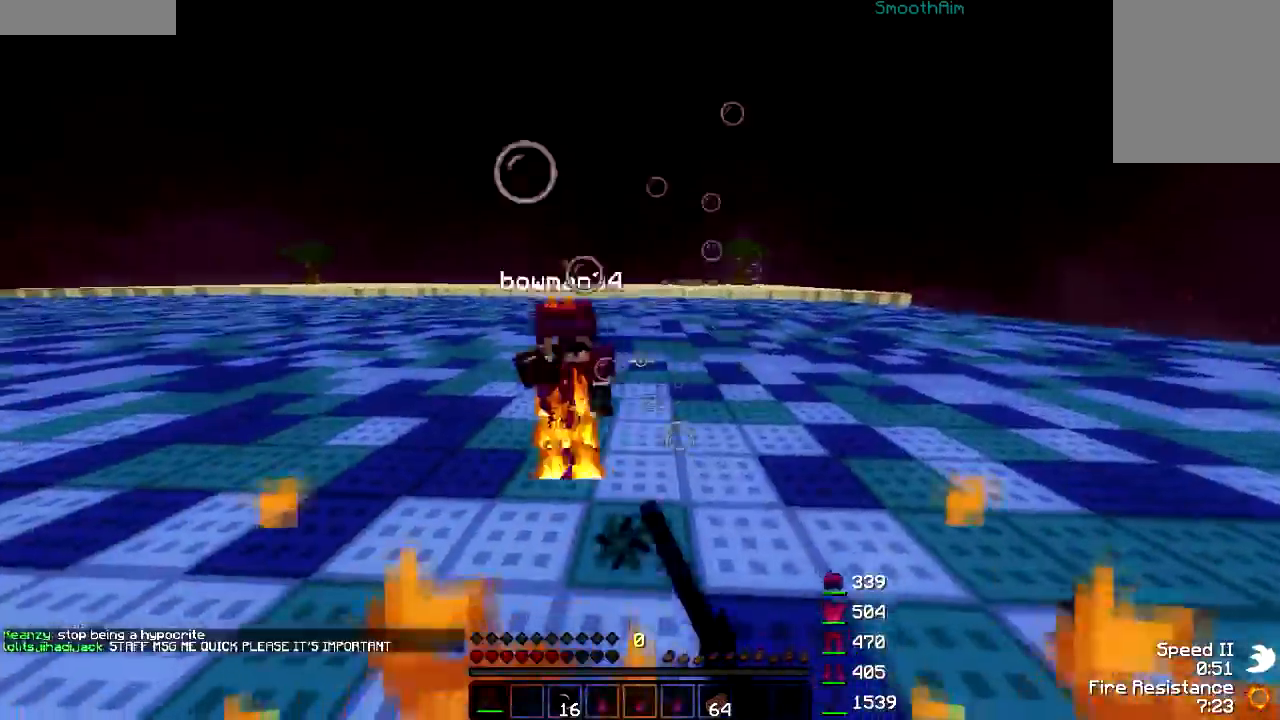
{"keys": ["w"], "mouse": [], "events": [[117, "mouse_left", "down"], [217, "a", "down"], [217, "mouse_left", "up"], [267, "mouse_left", "down"], [317, "a", "up"], [317, "mouse_left", "up"], [400, "mouse_left", "down"], [467, "mouse_left", "up"]]}
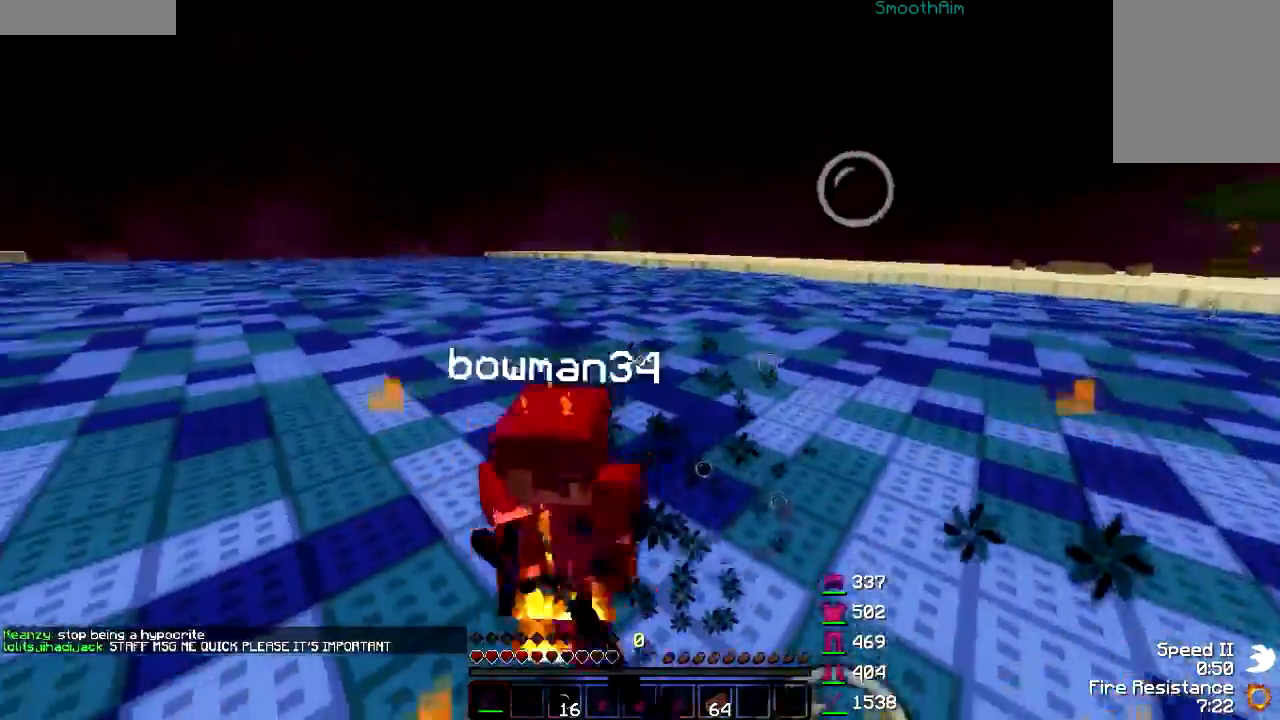
{"keys": ["d", "w"], "mouse": [], "events": [[17, "mouse_left", "down"], [17, "w", "up"], [67, "mouse_left", "up"], [167, "mouse_left", "down"], [217, "mouse_left", "up"], [217, "w", "down"], [267, "mouse_left", "down"], [417, "d", "down"], [467, "mouse_left", "up"]]}
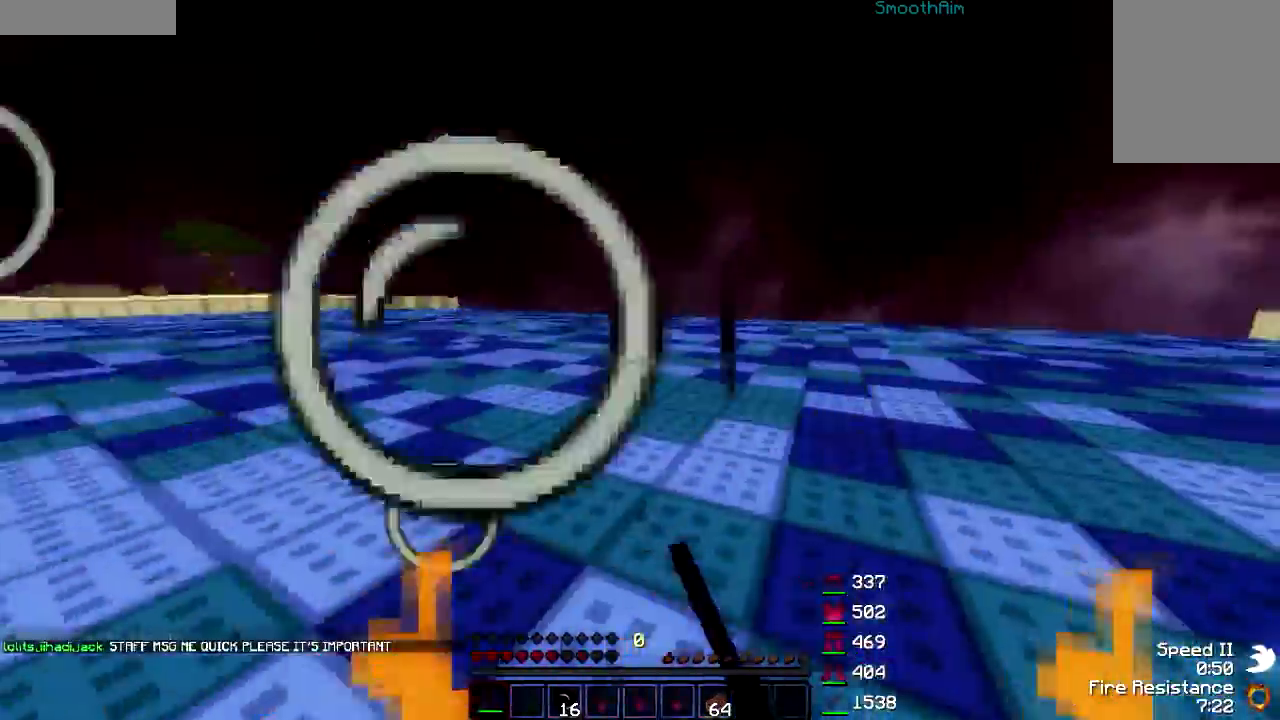
{"keys": ["d", "w"], "mouse": [], "events": [[17, "d", "up"], [467, "d", "down"]]}
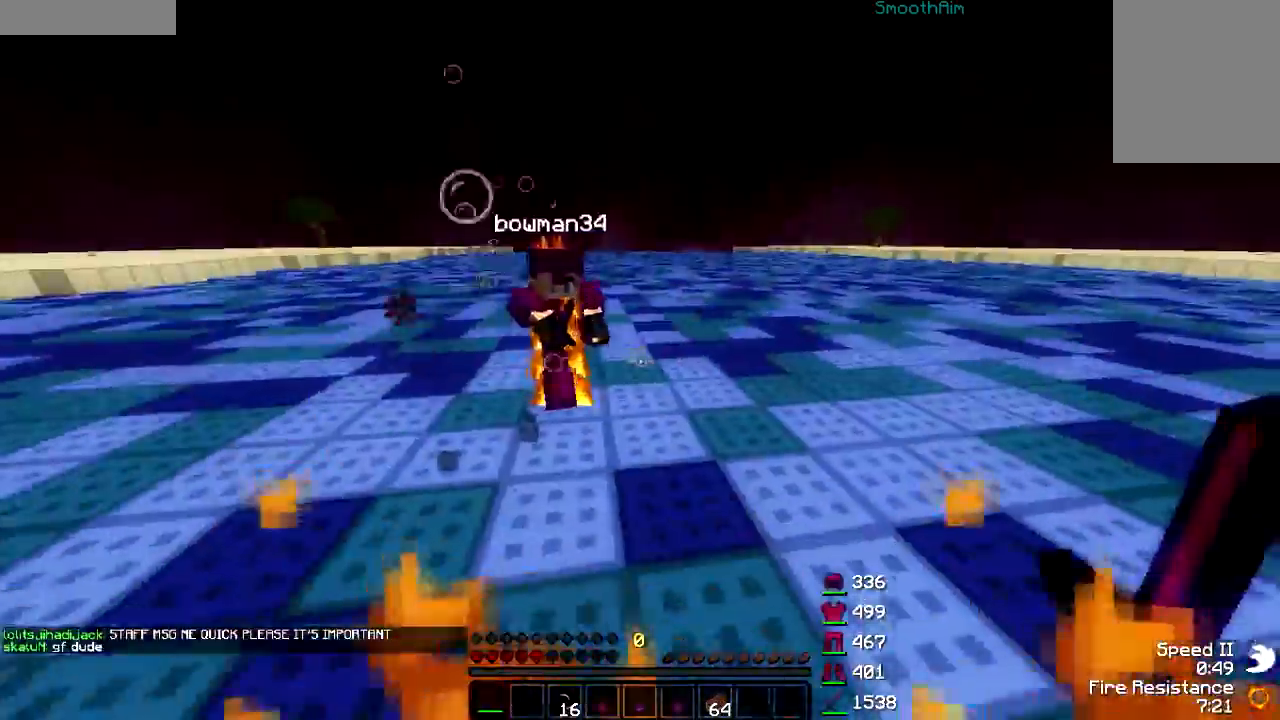
{"keys": ["d", "w"], "mouse": [], "events": [[117, "d", "up"], [217, "d", "down"], [267, "d", "up"], [317, "mouse_left", "down"], [367, "d", "down"], [367, "mouse_left", "up"], [417, "mouse_left", "down"], [467, "mouse_left", "up"]]}
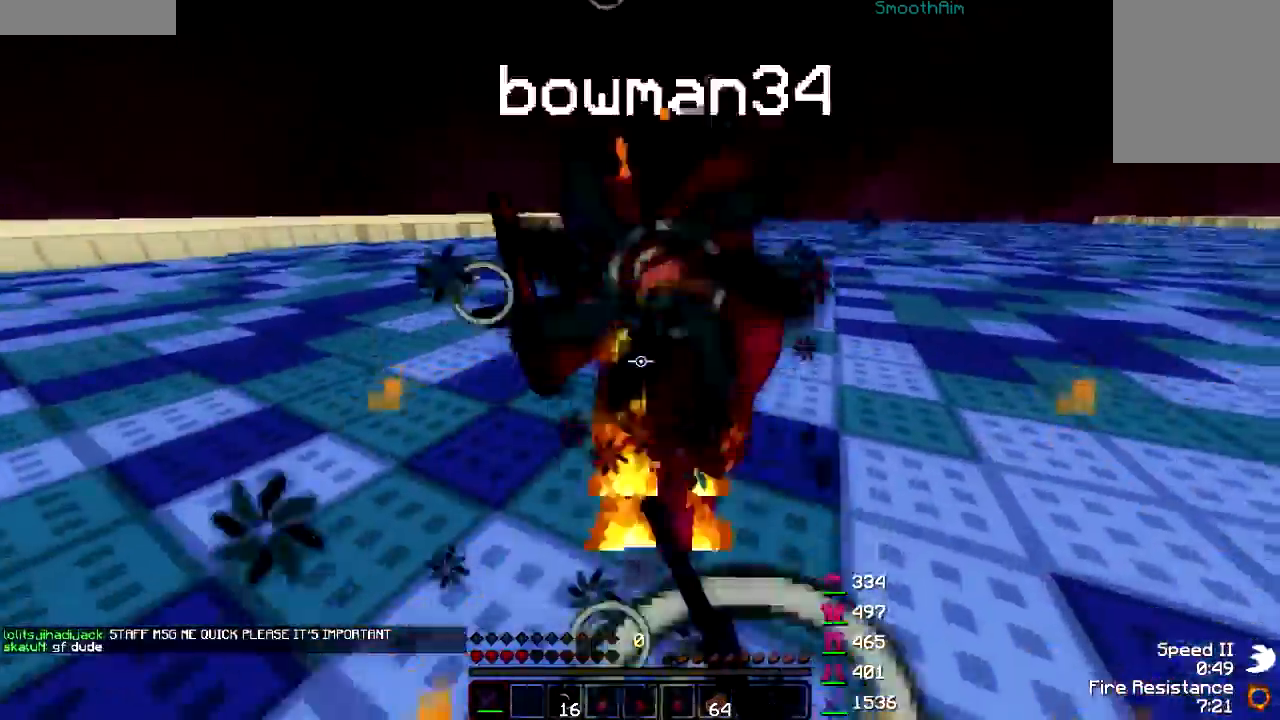
{"keys": ["d"], "mouse": [], "events": [[17, "d", "up"], [67, "d", "down"], [67, "mouse_left", "down"], [117, "mouse_left", "up"], [117, "w", "up"], [167, "mouse_left", "down"], [217, "d", "up"], [217, "mouse_left", "up"], [267, "a", "down"], [267, "mouse_left", "down"], [417, "d", "down"], [467, "a", "up"], [467, "mouse_left", "up"]]}
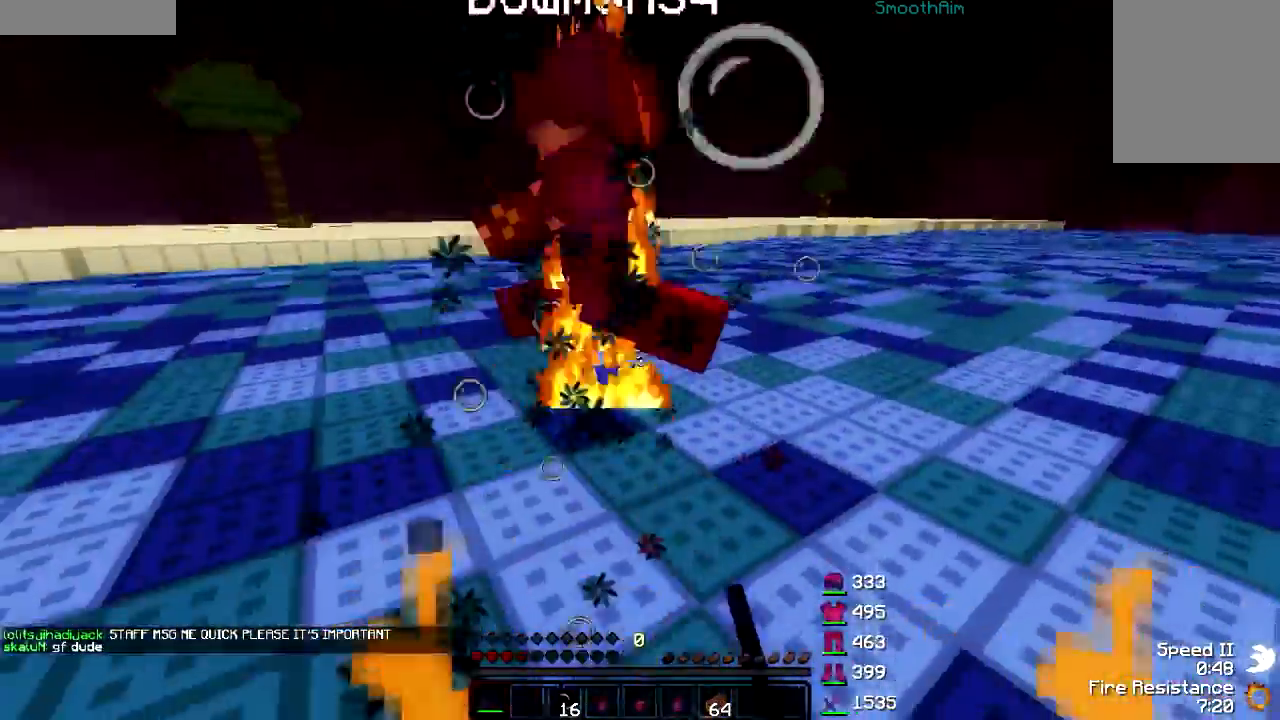
{"keys": ["w"], "mouse": [], "events": [[17, "w", "down"], [117, "mouse_left", "down"], [217, "d", "up"], [217, "mouse_left", "up"], [367, "mouse_right", "down"], [417, "mouse_right", "up"]]}
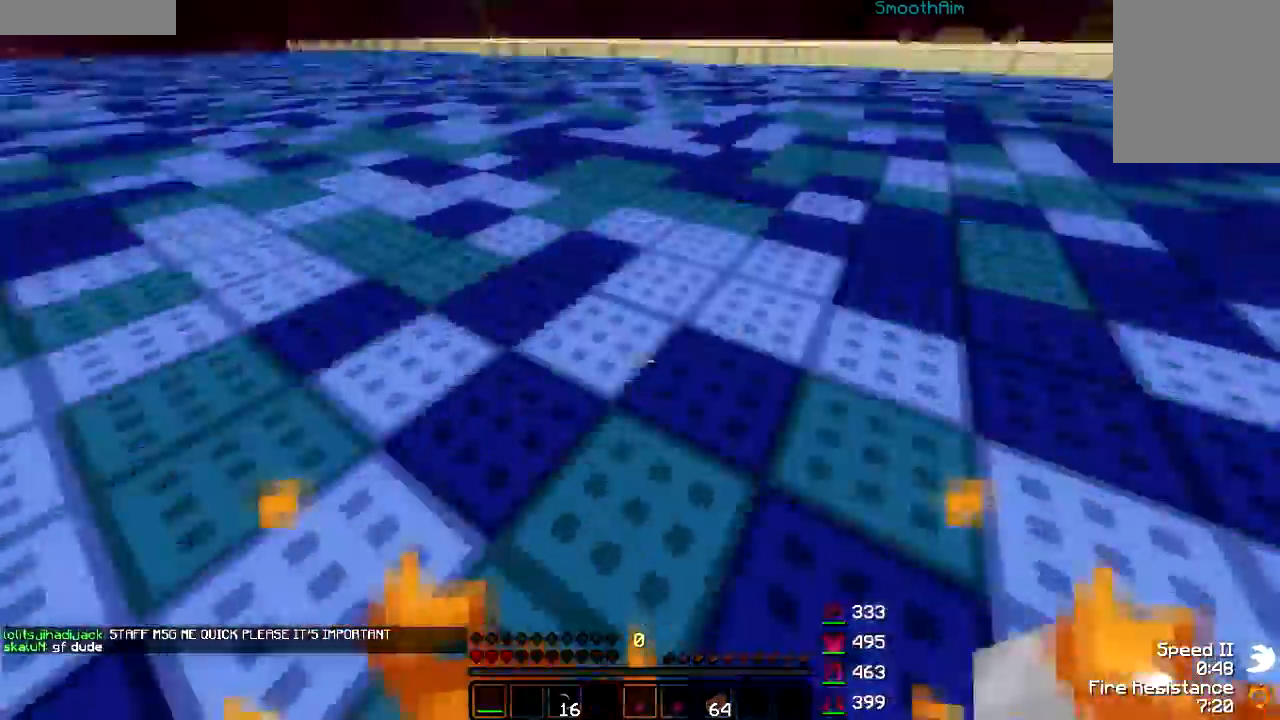
{"keys": ["w"], "mouse": [], "events": [[217, "d", "down"], [217, "w", "up"], [317, "d", "up"], [317, "w", "down"], [367, "mouse_left", "down"], [417, "mouse_left", "up"]]}
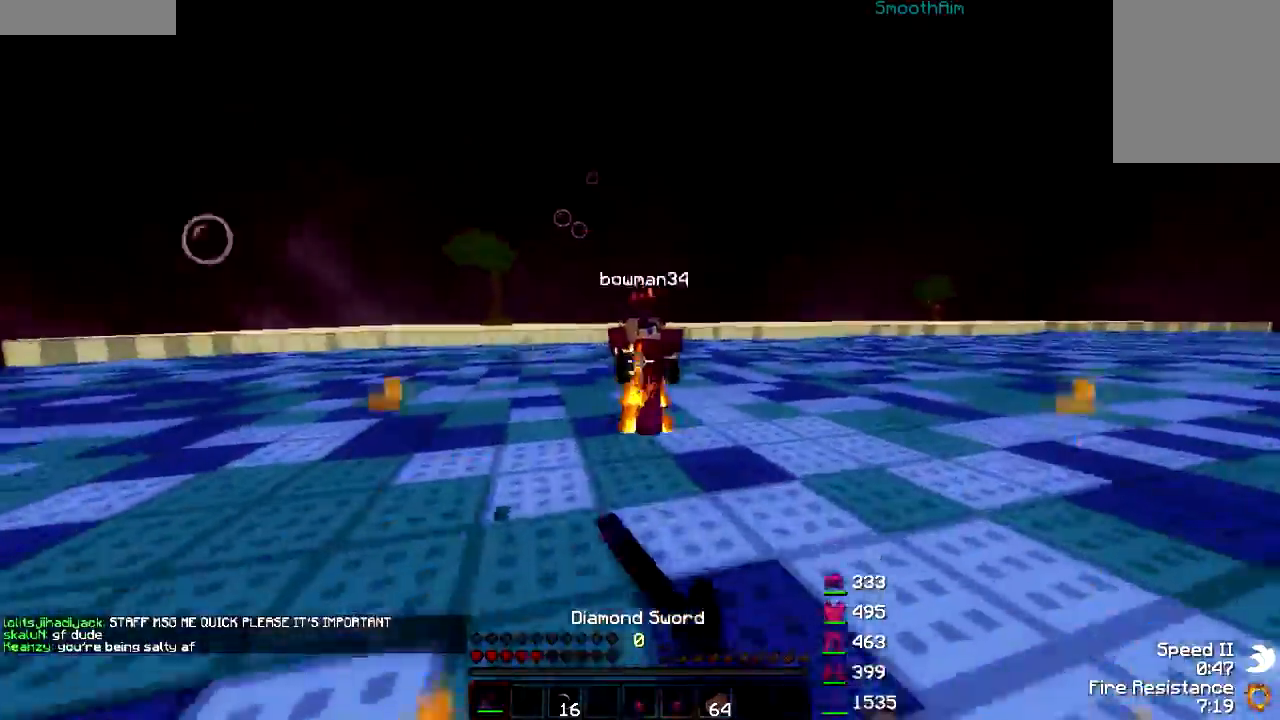
{"keys": ["d"], "mouse": [], "events": [[17, "d", "down"], [167, "d", "up"], [167, "w", "up"], [217, "a", "down"], [267, "s", "down"], [317, "a", "up"], [367, "mouse_left", "down"], [417, "d", "down"], [417, "s", "up"], [467, "mouse_left", "up"]]}
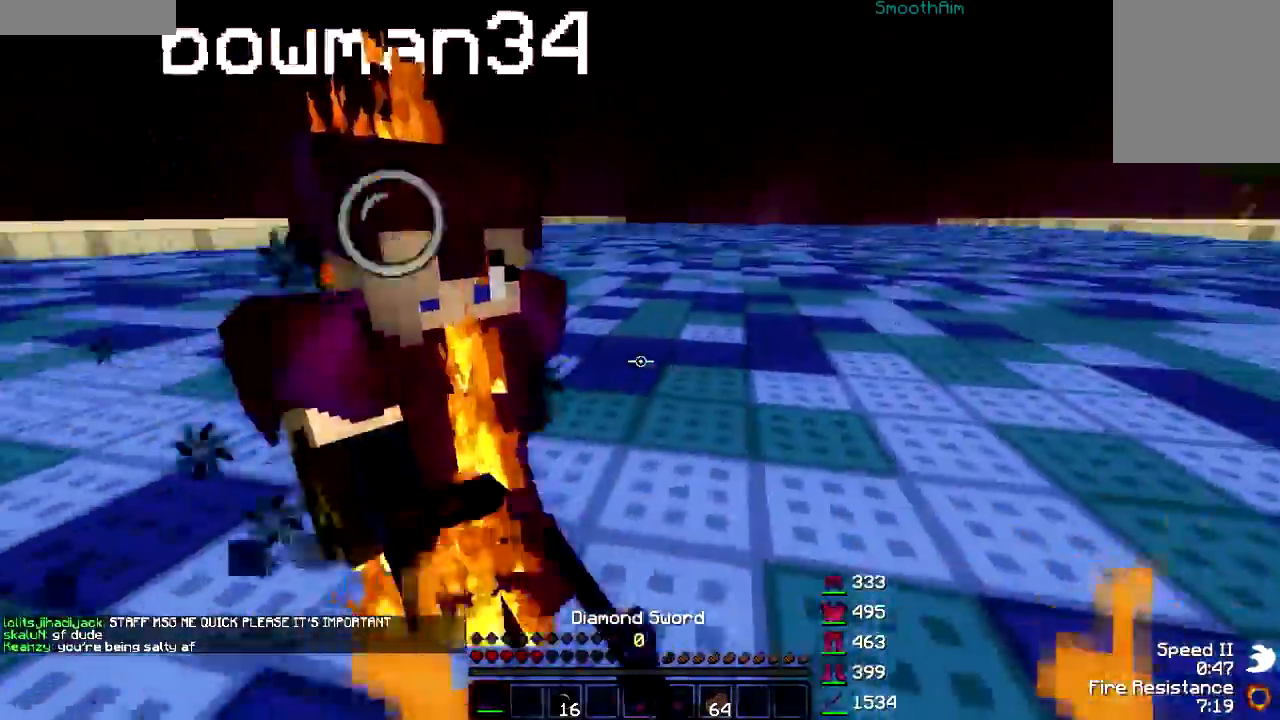
{"keys": ["w"], "mouse": [], "events": [[17, "mouse_left", "down"], [17, "w", "down"], [67, "mouse_left", "up"], [167, "mouse_left", "down"], [200, "mouse_left", "up"], [200, "w", "up"], [267, "mouse_left", "down"], [267, "w", "down"], [317, "mouse_left", "up"], [450, "d", "up"]]}
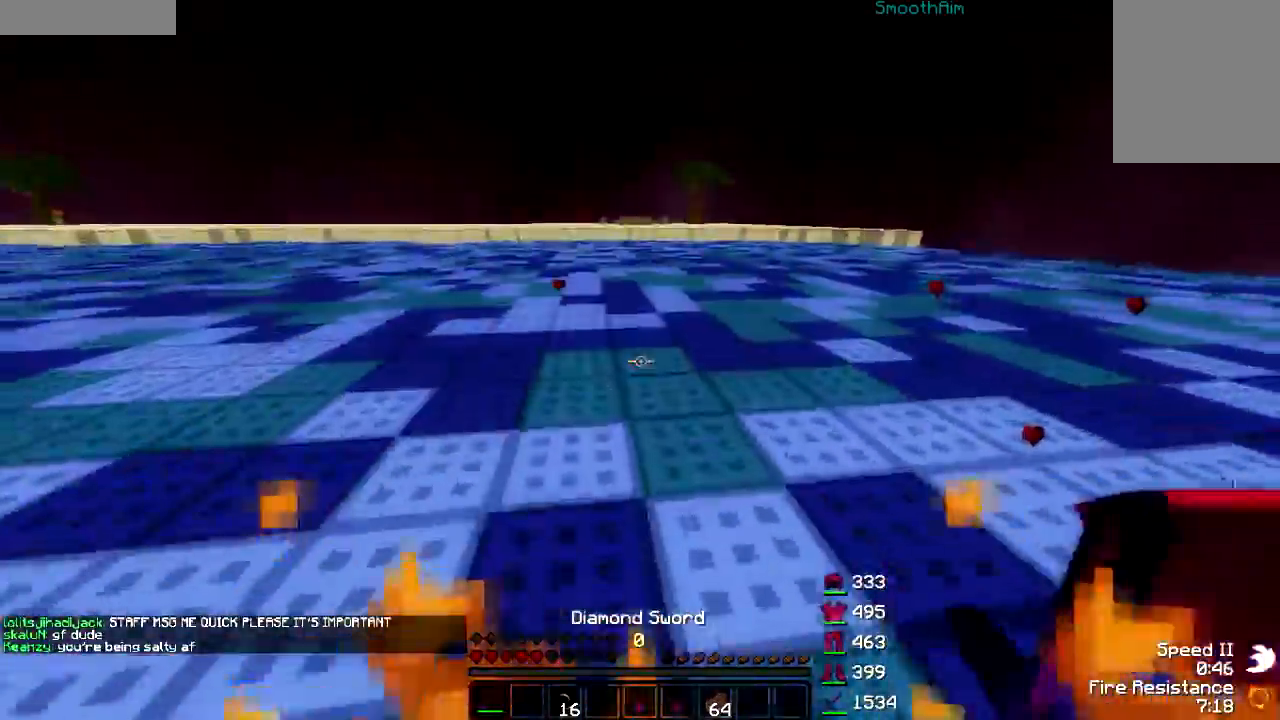
{"keys": ["w"], "mouse": [], "events": [[217, "mouse_right", "down"], [250, "mouse_right", "up"]]}
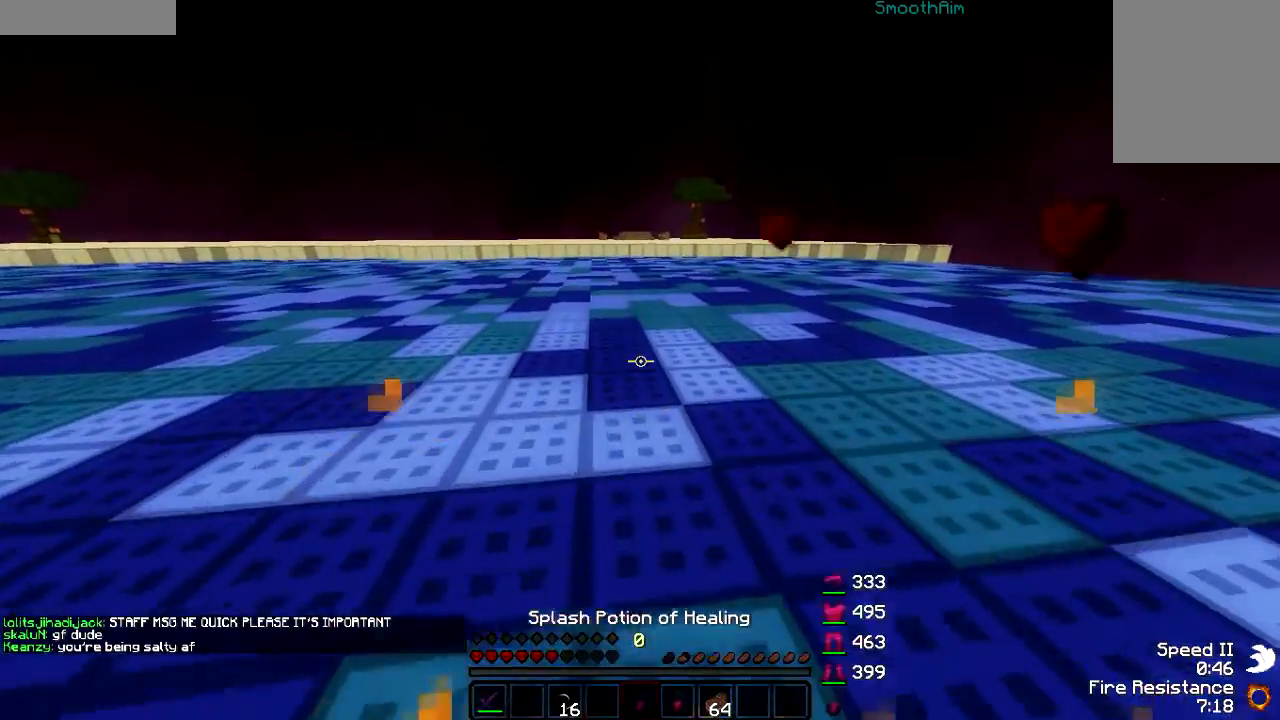
{"keys": ["s"], "mouse": [], "events": [[17, "mouse_right", "down"], [117, "mouse_right", "up"], [267, "d", "down"], [267, "w", "up"], [467, "d", "up"], [467, "s", "down"]]}
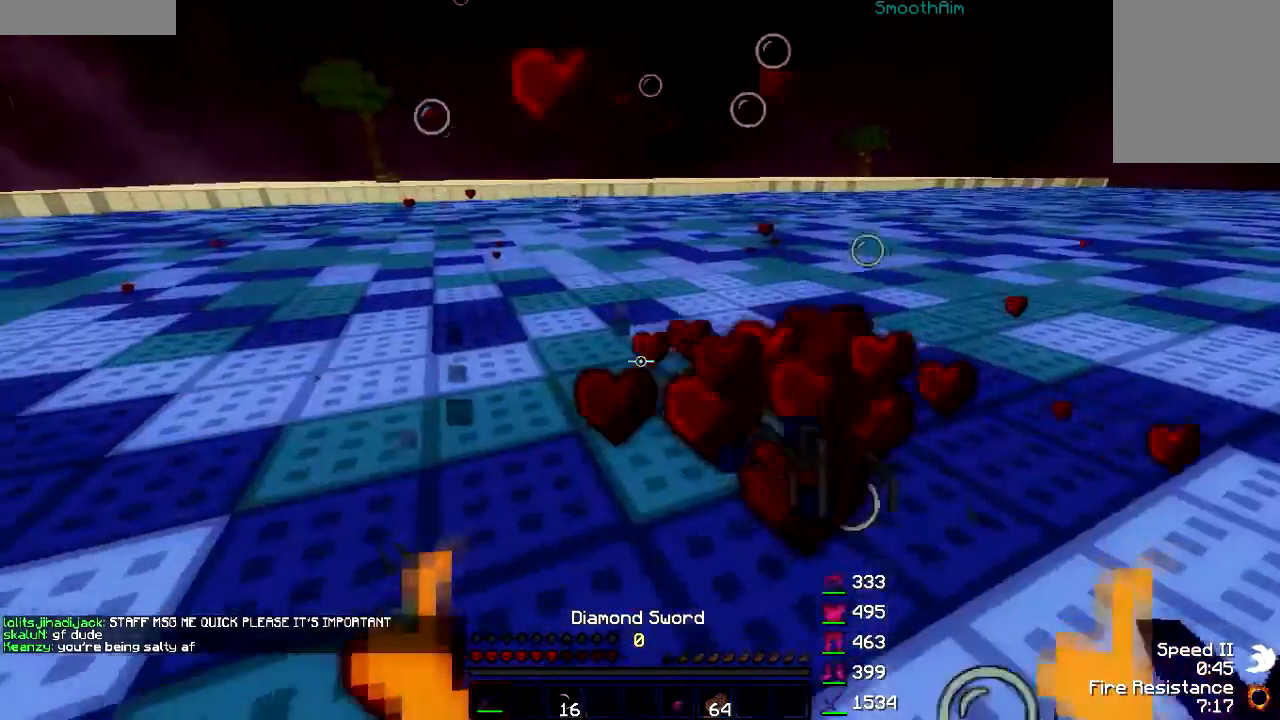
{"keys": ["d"], "mouse": [], "events": [[217, "s", "up"], [267, "d", "down"]]}